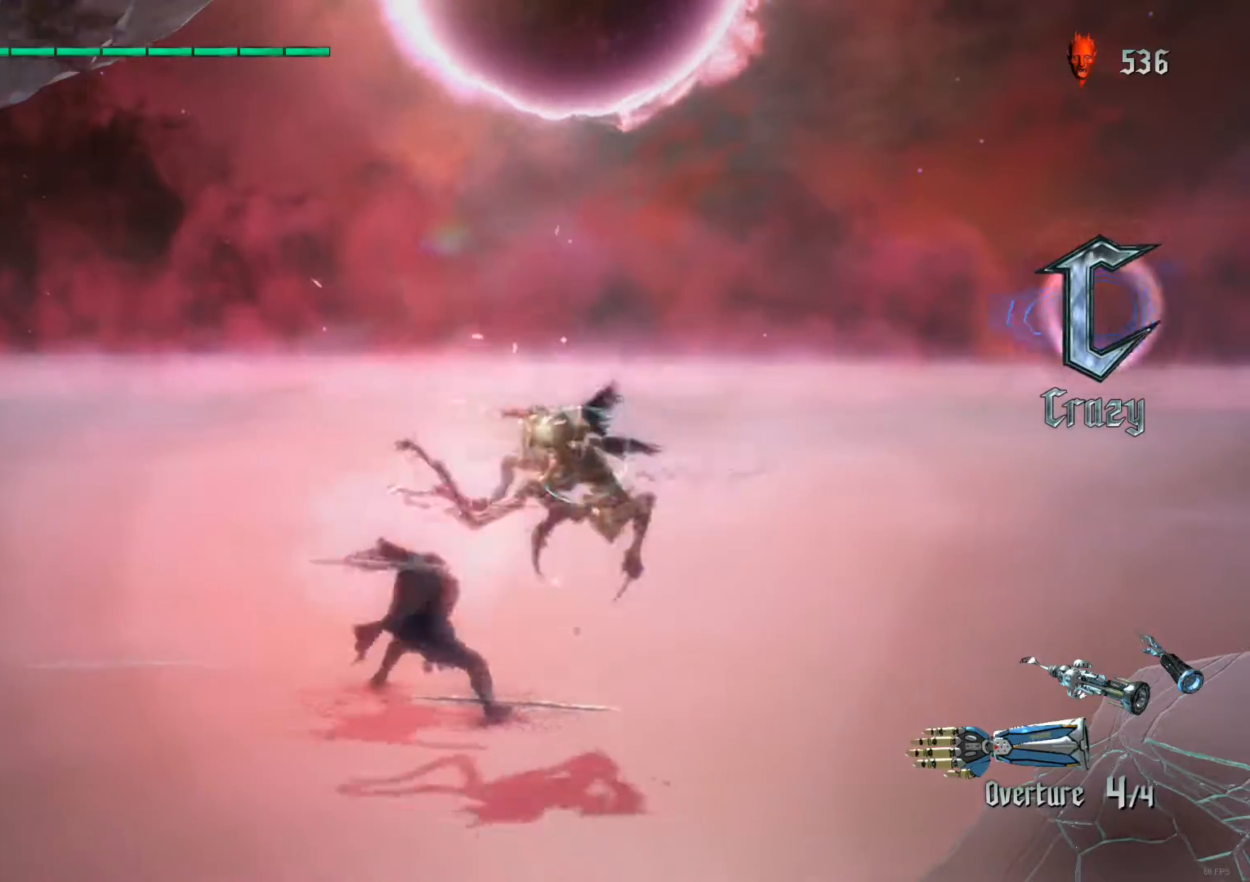
Gameplay with a controller (Xbox layout); each line is a JSON object with the inputs held at the frame after it. "events" lists button and stick changes between this image and that frame as [ms after this image, input, new state], when the widget could be followed in between. Not read: L3 R3 SELECT.
{"buttons": ["Y", "R1"], "left_stick": "down-left", "right_stick": "center", "events": []}
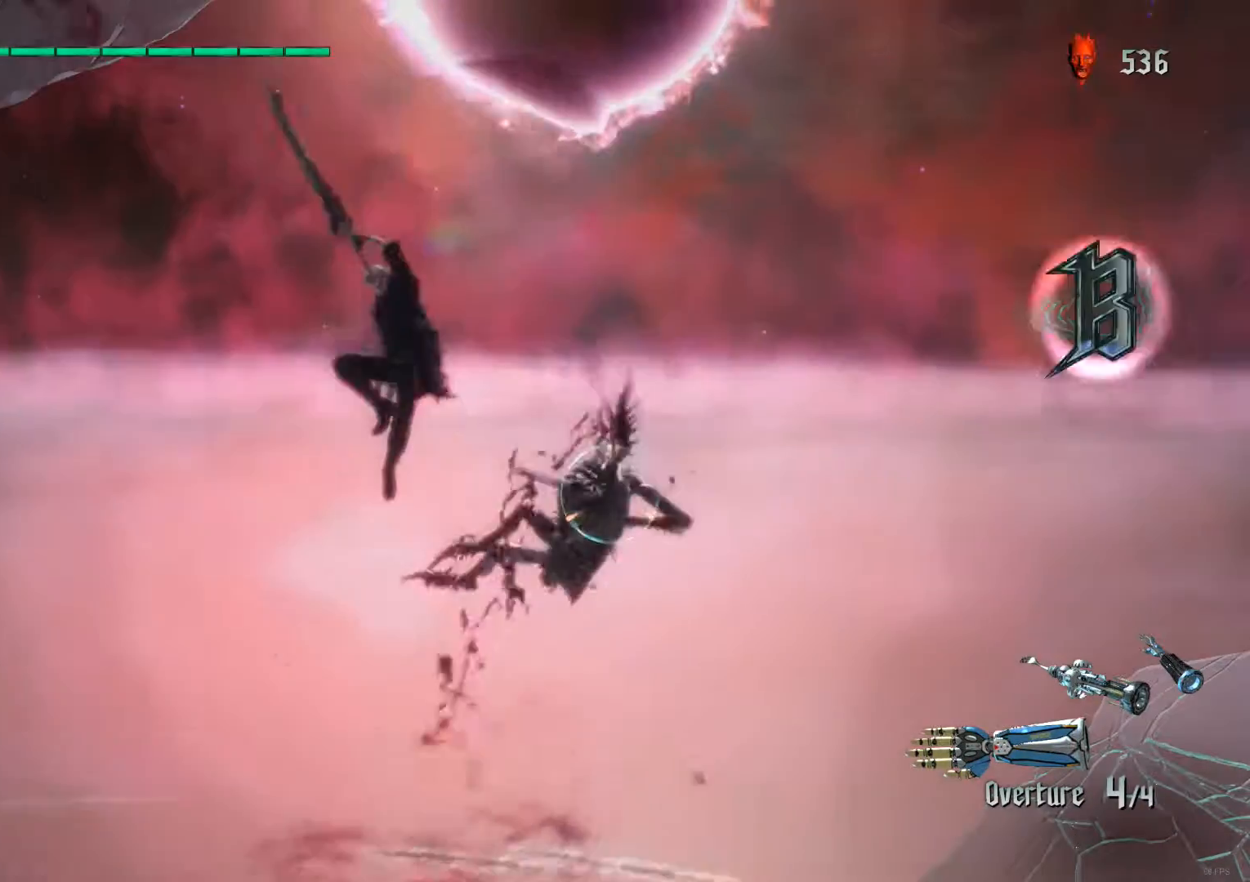
{"buttons": ["R1"], "left_stick": "center", "right_stick": "center", "events": [[67, "Y", "up"], [67, "left_stick", "center"], [133, "X", "down"], [217, "X", "up"], [400, "left_stick", "down-left"], [500, "left_stick", "center"]]}
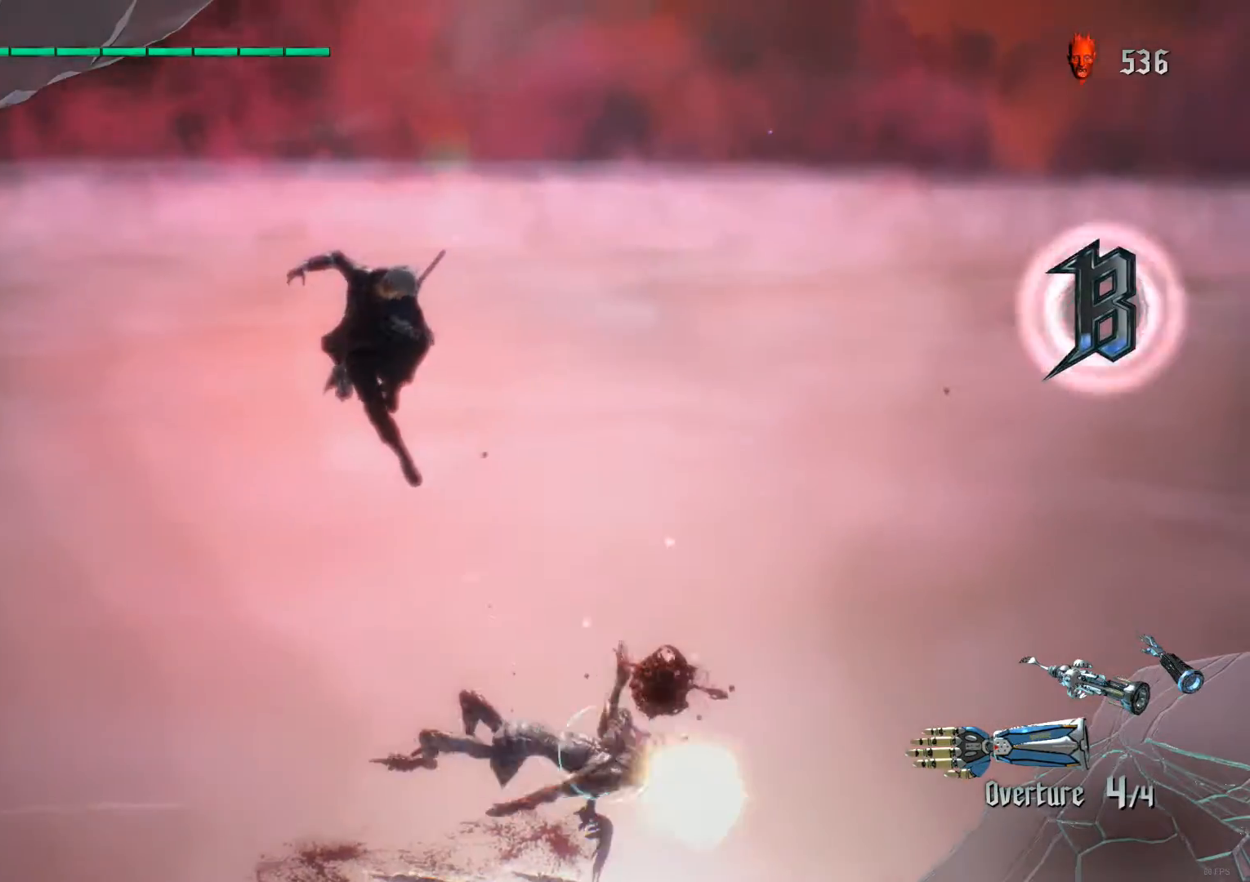
{"buttons": ["R1"], "left_stick": "center", "right_stick": "center", "events": [[17, "left_stick", "down-right"], [33, "Y", "down"], [133, "Y", "up"], [150, "left_stick", "left"], [200, "left_stick", "down-right"], [333, "left_stick", "center"]]}
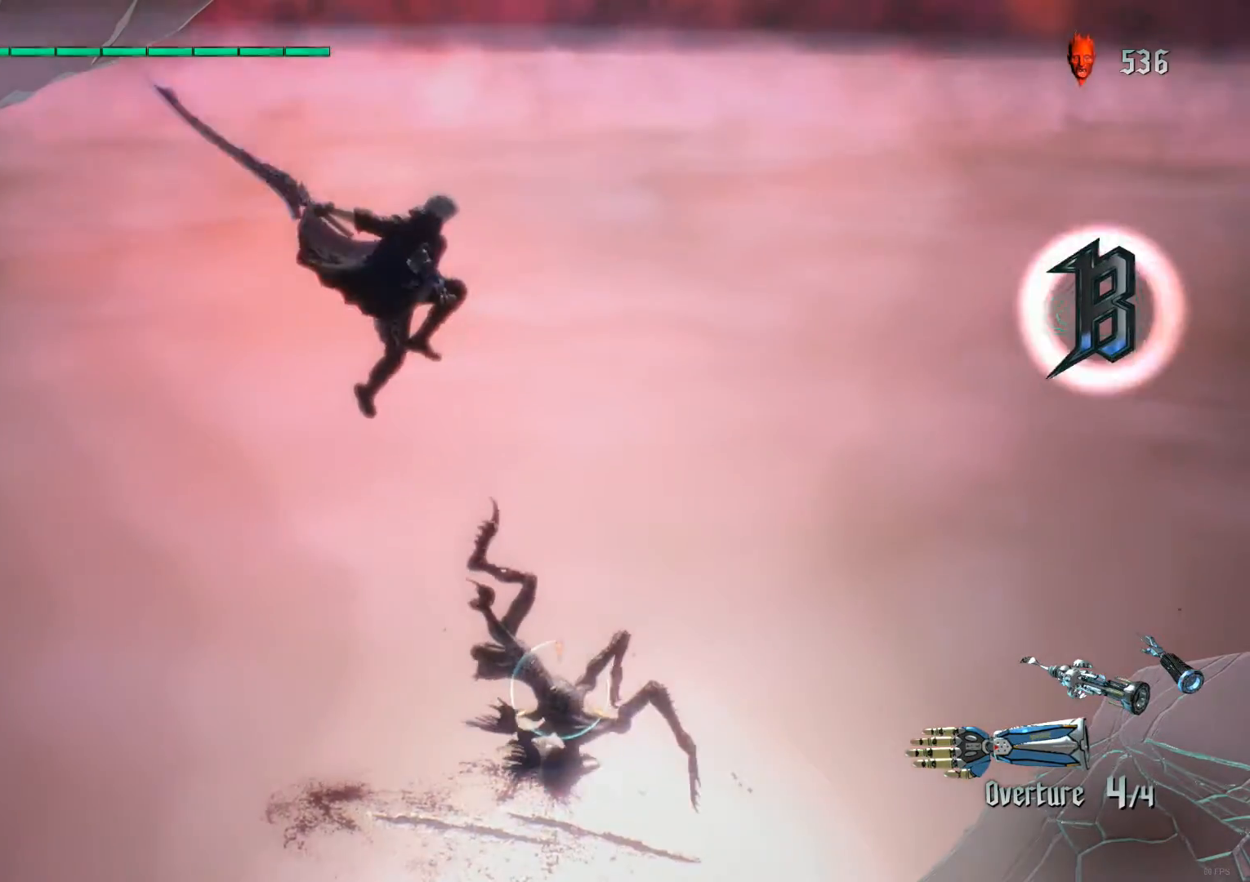
{"buttons": ["R1"], "left_stick": "down-right", "right_stick": "center", "events": [[167, "left_stick", "down-right"], [250, "Y", "down"], [367, "Y", "up"]]}
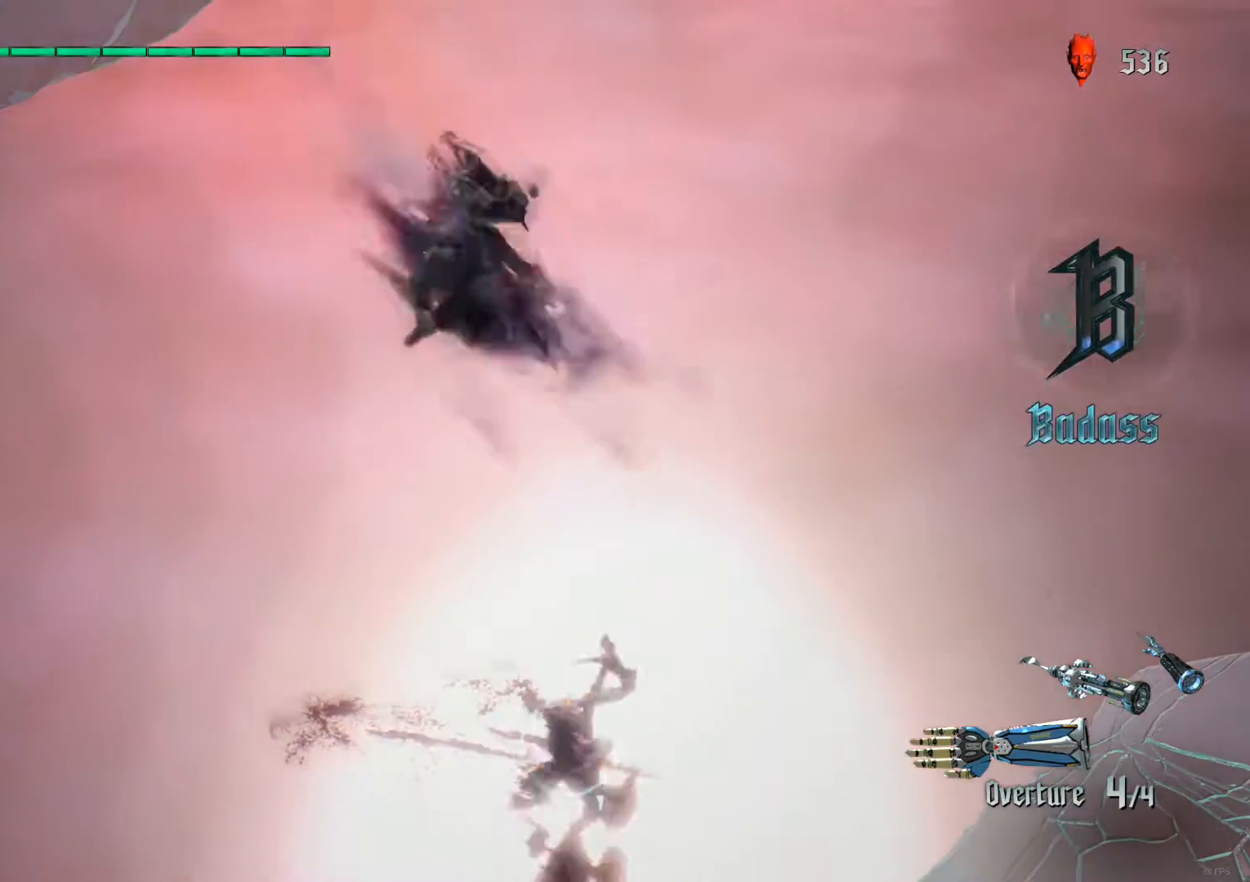
{"buttons": ["R1"], "left_stick": "center", "right_stick": "center", "events": [[350, "X", "down"], [350, "left_stick", "center"], [483, "X", "up"]]}
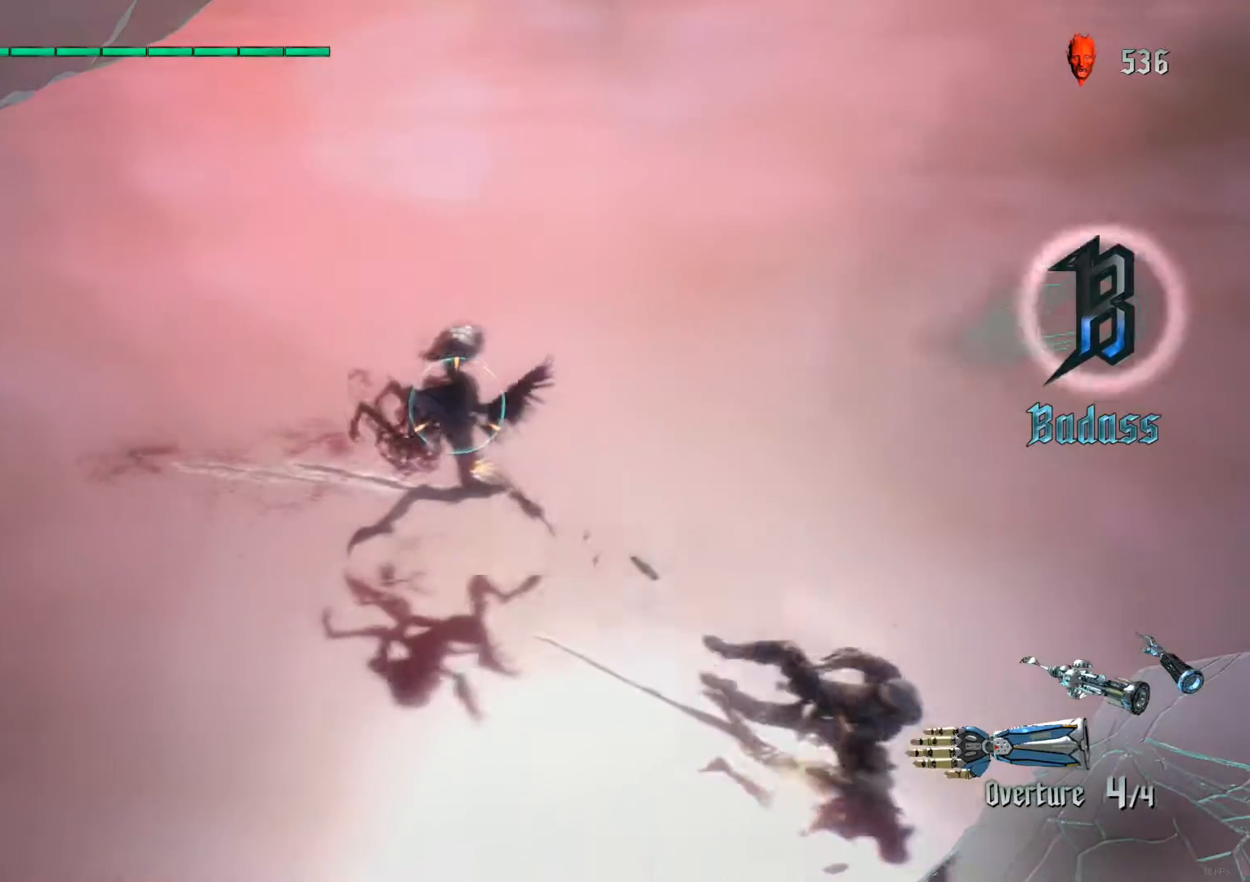
{"buttons": ["X", "R1"], "left_stick": "center", "right_stick": "center", "events": [[83, "X", "down"], [167, "X", "up"], [233, "X", "down"], [333, "X", "up"], [433, "X", "down"]]}
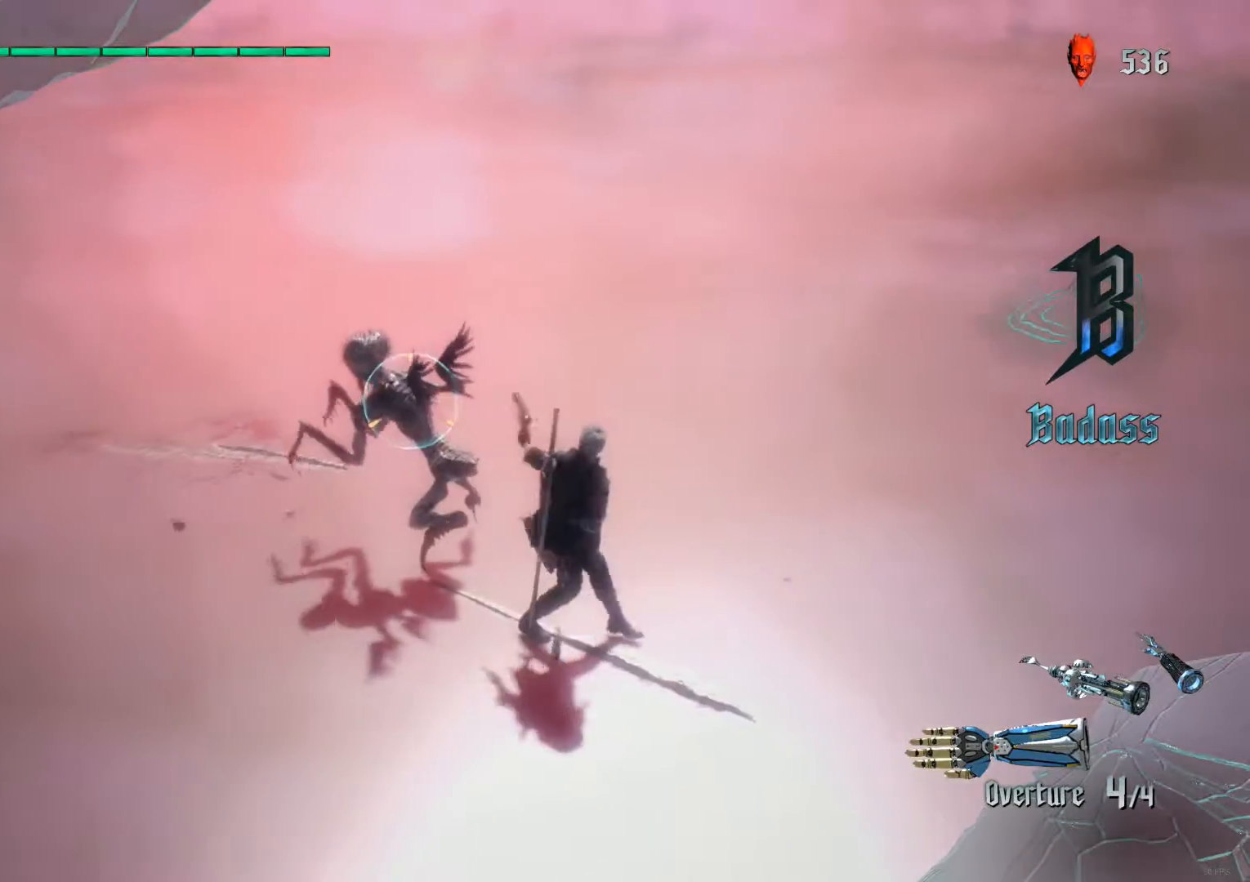
{"buttons": ["R1"], "left_stick": "down", "right_stick": "center", "events": [[50, "X", "up"], [150, "Y", "down"], [200, "Y", "up"], [250, "left_stick", "down"], [367, "Y", "down"], [467, "Y", "up"]]}
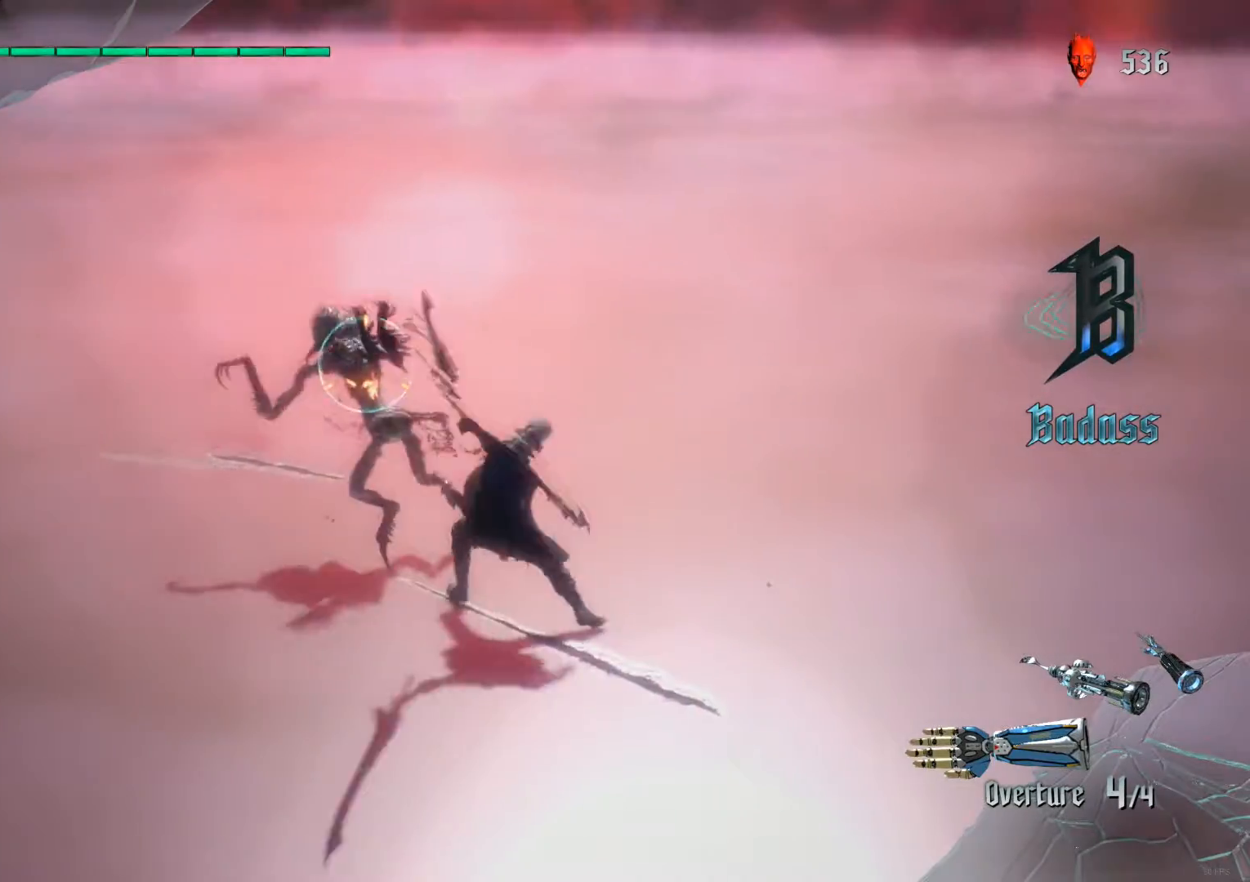
{"buttons": ["R1"], "left_stick": "center", "right_stick": "center", "events": [[133, "left_stick", "center"], [150, "X", "down"], [267, "X", "up"]]}
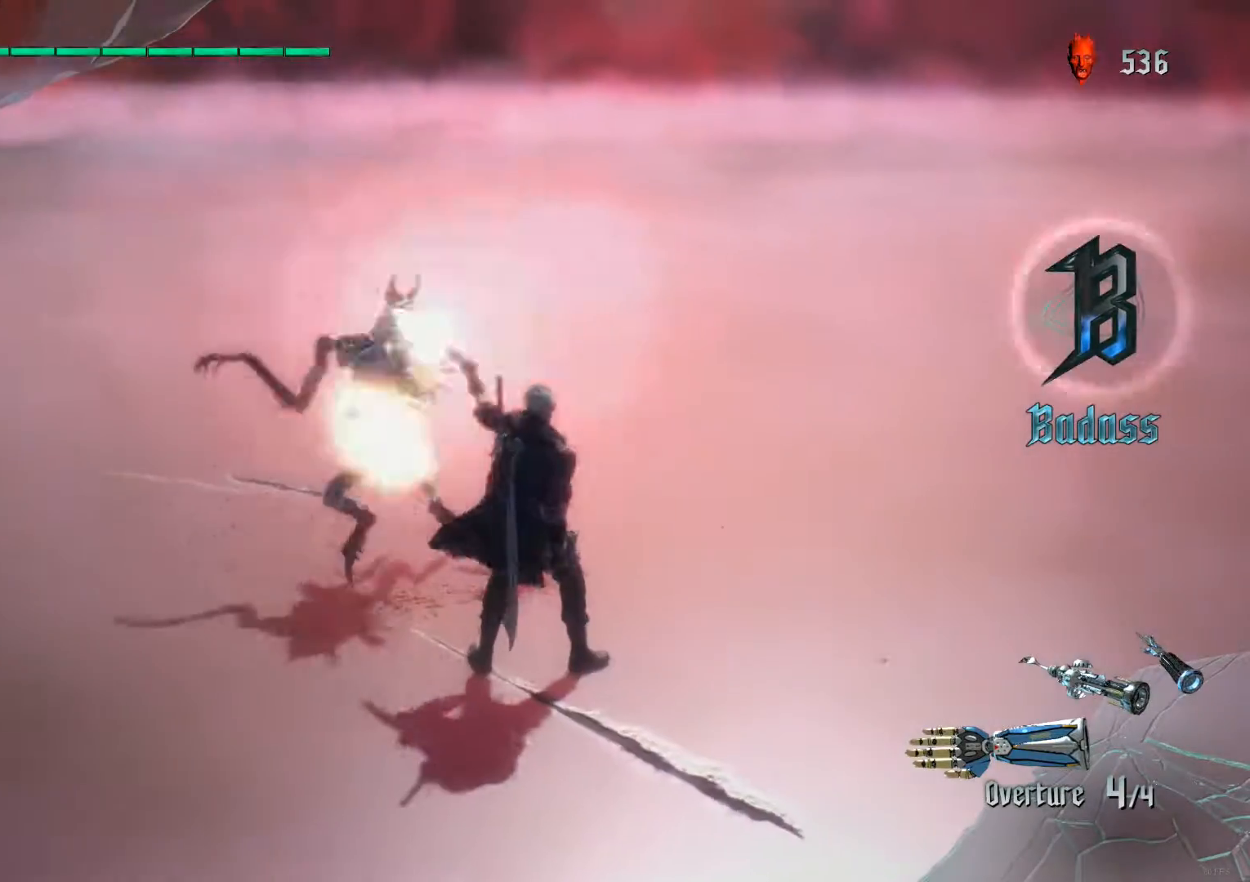
{"buttons": ["Y", "R1"], "left_stick": "center", "right_stick": "center", "events": [[150, "left_stick", "down"], [300, "Y", "down"], [300, "left_stick", "up"], [367, "Y", "up"], [467, "left_stick", "center"], [500, "Y", "down"]]}
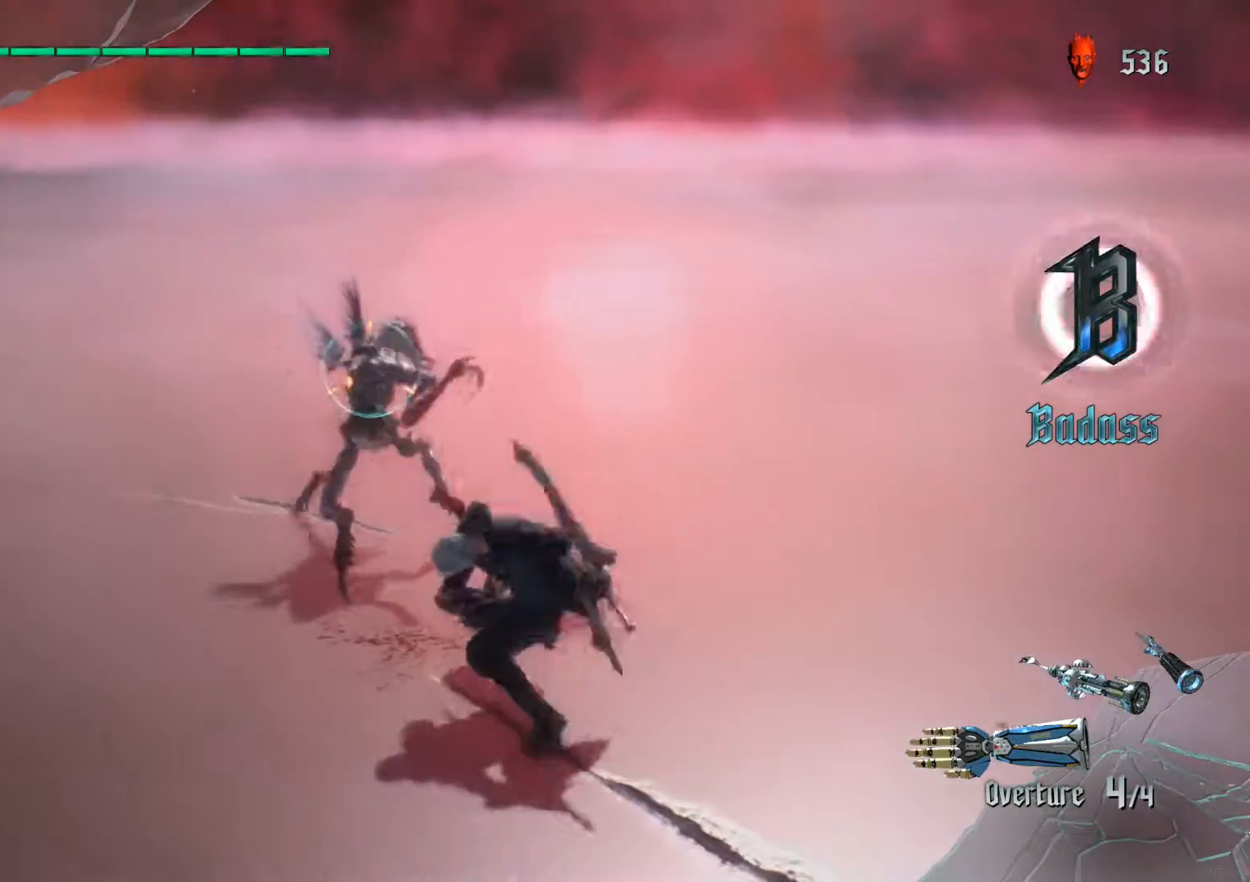
{"buttons": ["R1"], "left_stick": "center", "right_stick": "center", "events": [[83, "Y", "up"], [150, "Y", "down"], [300, "Y", "up"]]}
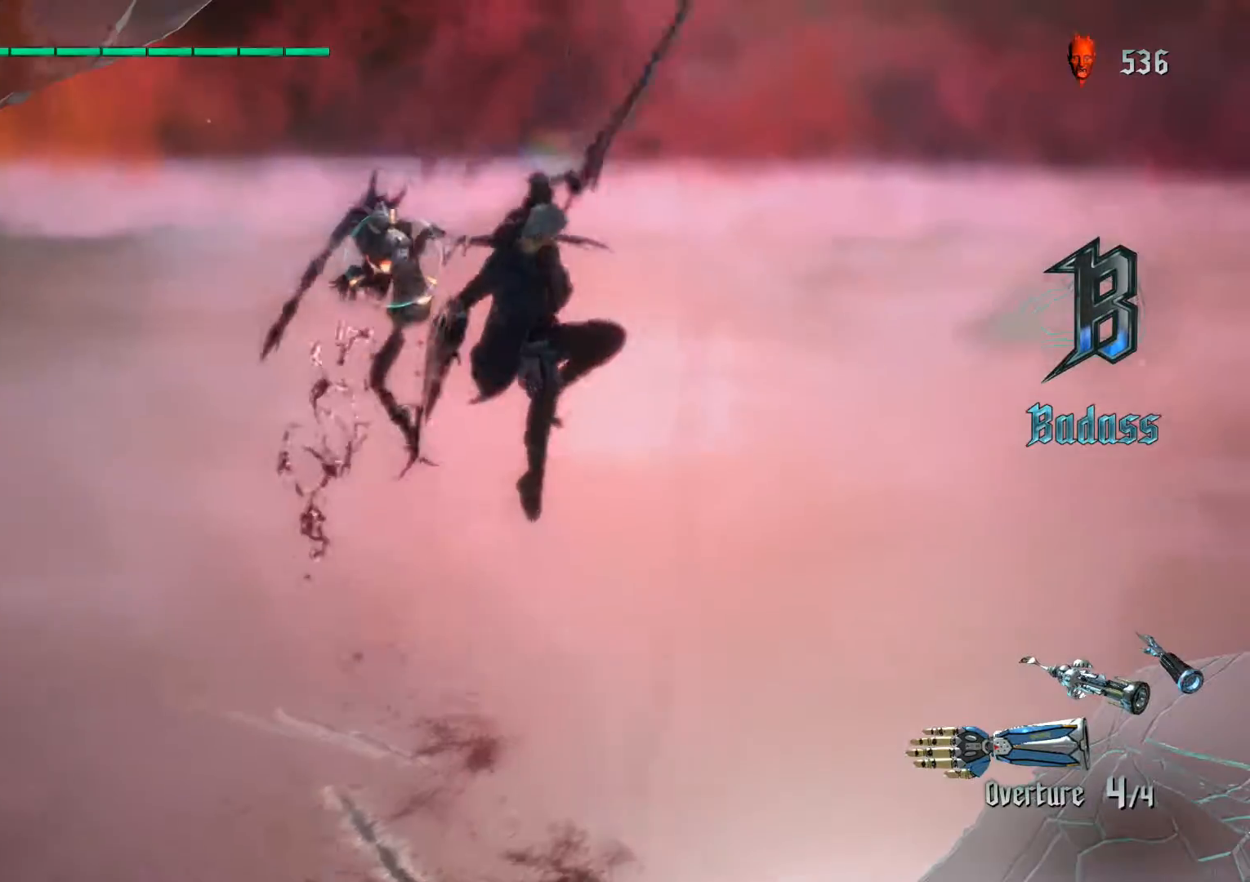
{"buttons": ["R1"], "left_stick": "down-left", "right_stick": "center", "events": [[133, "left_stick", "down-left"], [267, "left_stick", "down-right"], [350, "Y", "down"], [383, "left_stick", "down-left"], [433, "Y", "up"]]}
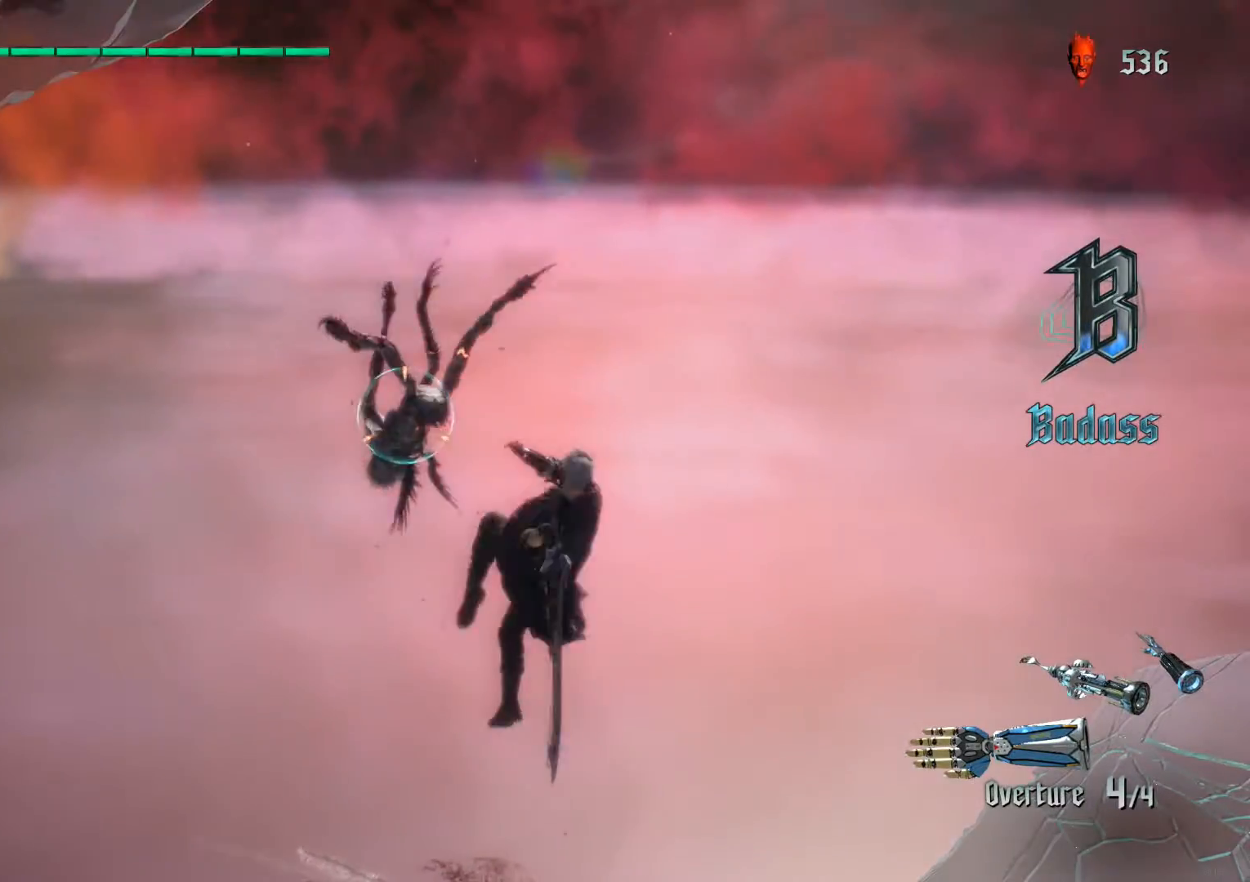
{"buttons": ["Y", "R1"], "left_stick": "up", "right_stick": "center", "events": [[50, "Y", "down"], [67, "left_stick", "up"], [117, "Y", "up"], [133, "left_stick", "down-left"], [183, "Y", "down"], [183, "left_stick", "center"], [300, "Y", "up"], [483, "left_stick", "up"], [500, "Y", "down"]]}
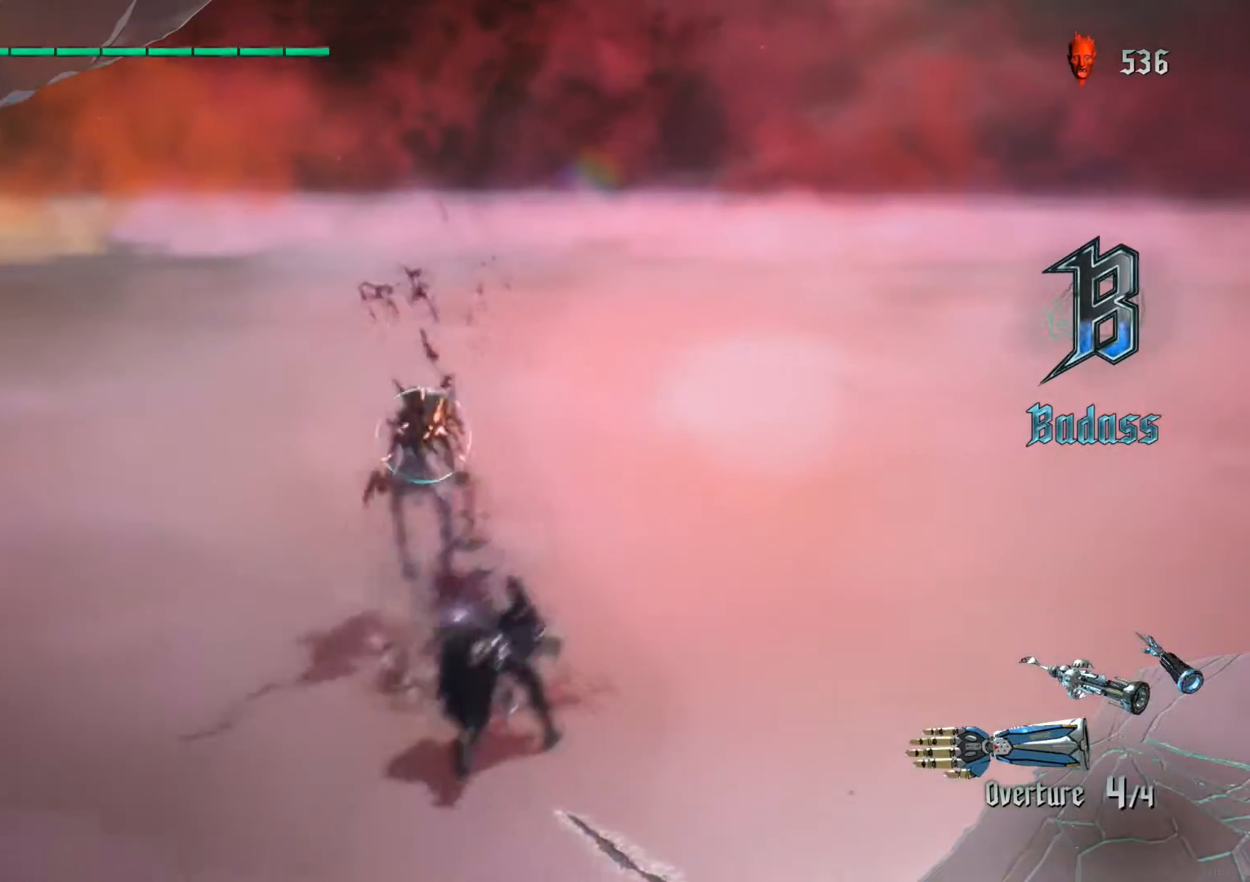
{"buttons": ["Y", "R1"], "left_stick": "up", "right_stick": "center", "events": [[67, "Y", "up"], [167, "Y", "down"], [233, "Y", "up"], [300, "left_stick", "center"], [350, "left_stick", "up"], [367, "Y", "down"]]}
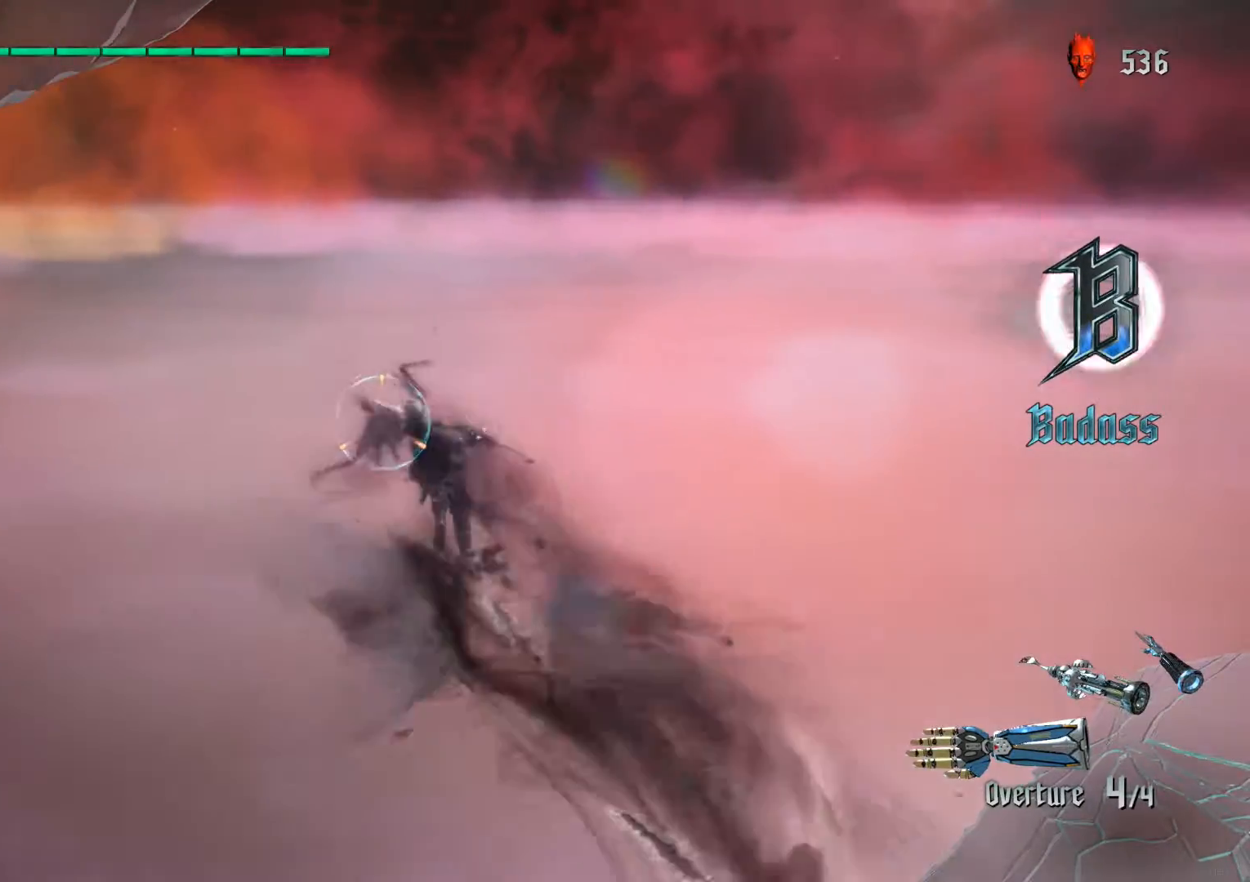
{"buttons": ["R1"], "left_stick": "center", "right_stick": "center", "events": [[17, "Y", "up"], [67, "left_stick", "center"]]}
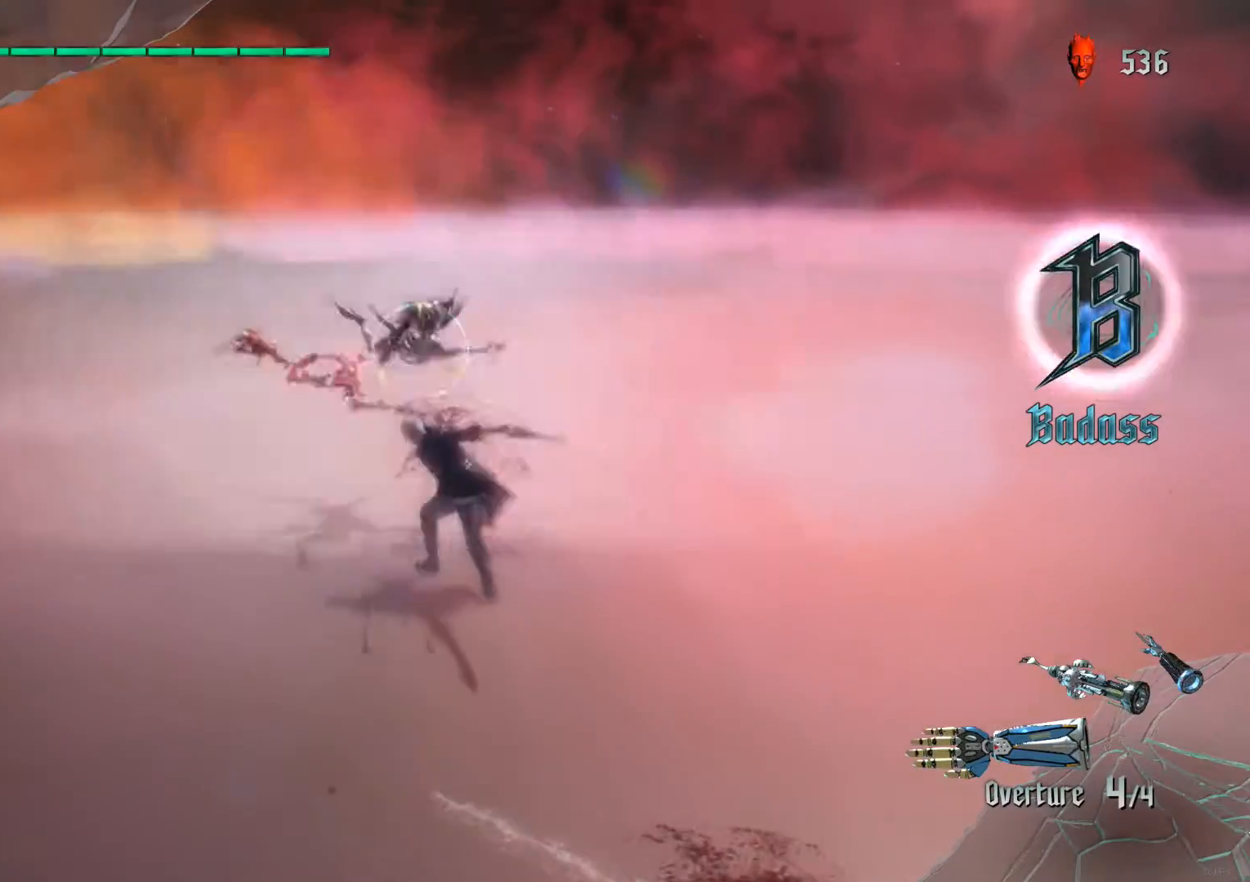
{"buttons": ["B", "R1"], "left_stick": "center", "right_stick": "center", "events": [[83, "R1", "up"], [83, "left_stick", "up"], [150, "R1", "down"], [167, "X", "down"], [267, "X", "up"], [350, "X", "down"], [400, "X", "up"], [500, "B", "down"], [500, "left_stick", "center"]]}
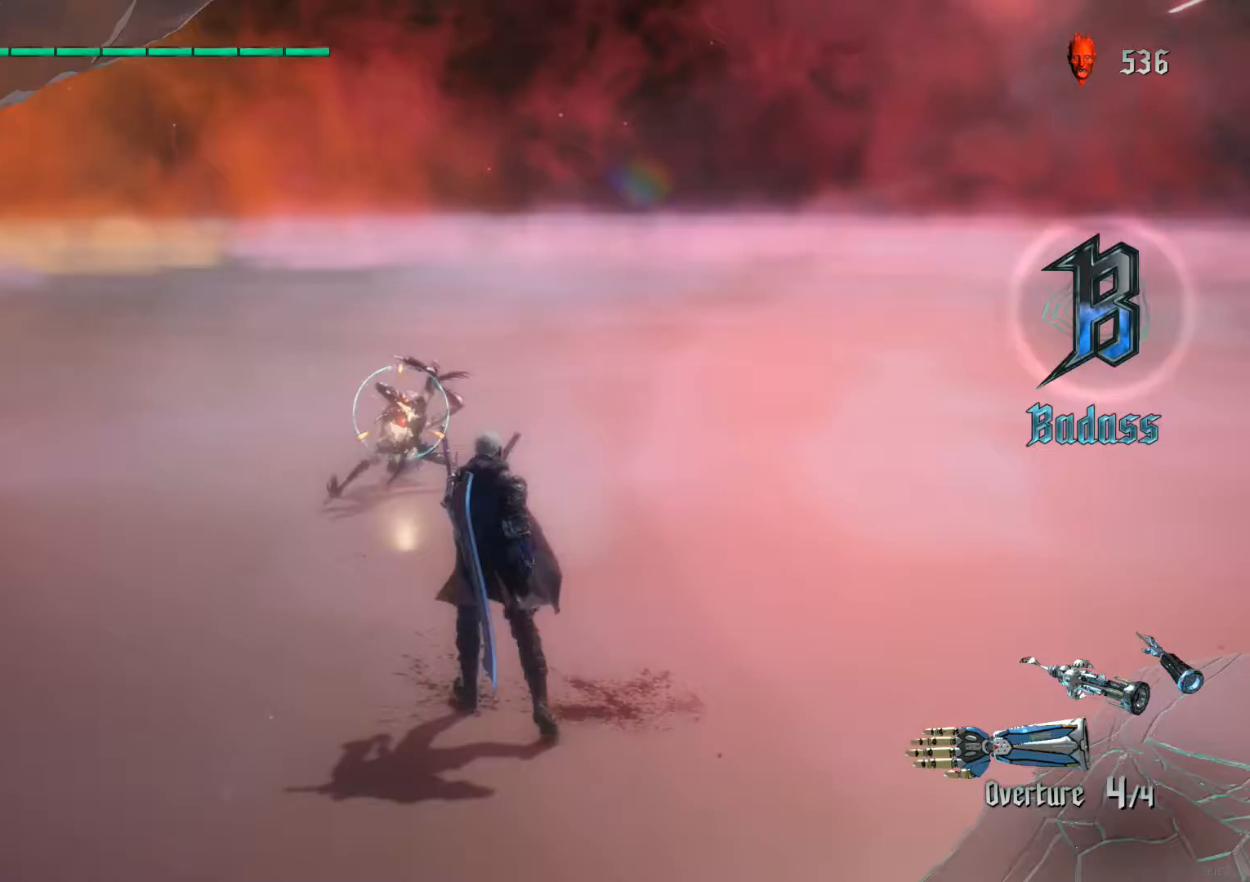
{"buttons": ["R1"], "left_stick": "center", "right_stick": "center", "events": [[17, "left_stick", "up"], [33, "left_stick", "center"], [100, "B", "up"], [200, "B", "down"], [217, "B", "up"]]}
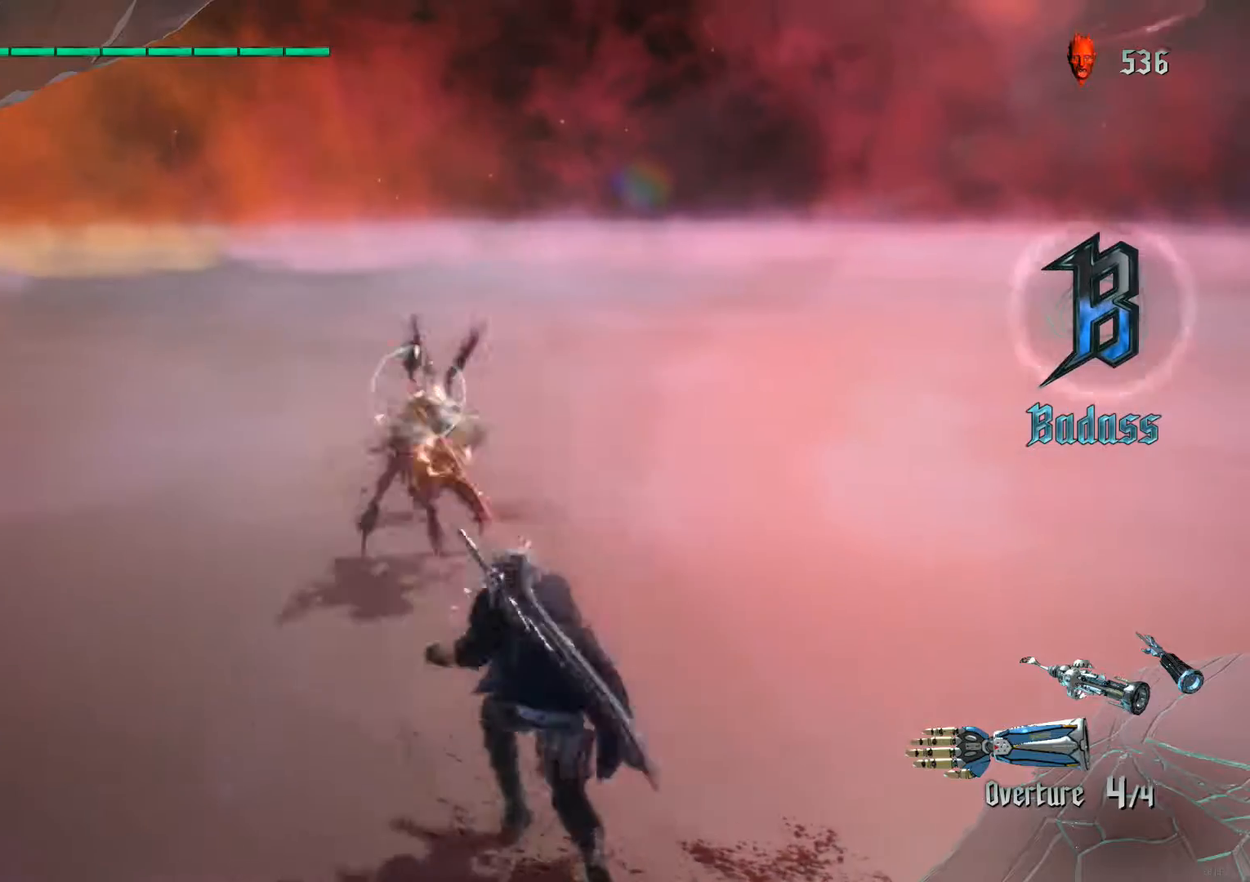
{"buttons": ["Y", "R1"], "left_stick": "center", "right_stick": "center", "events": [[67, "left_stick", "down"], [200, "left_stick", "up"], [233, "Y", "down"], [333, "Y", "up"], [367, "left_stick", "center"], [433, "Y", "down"]]}
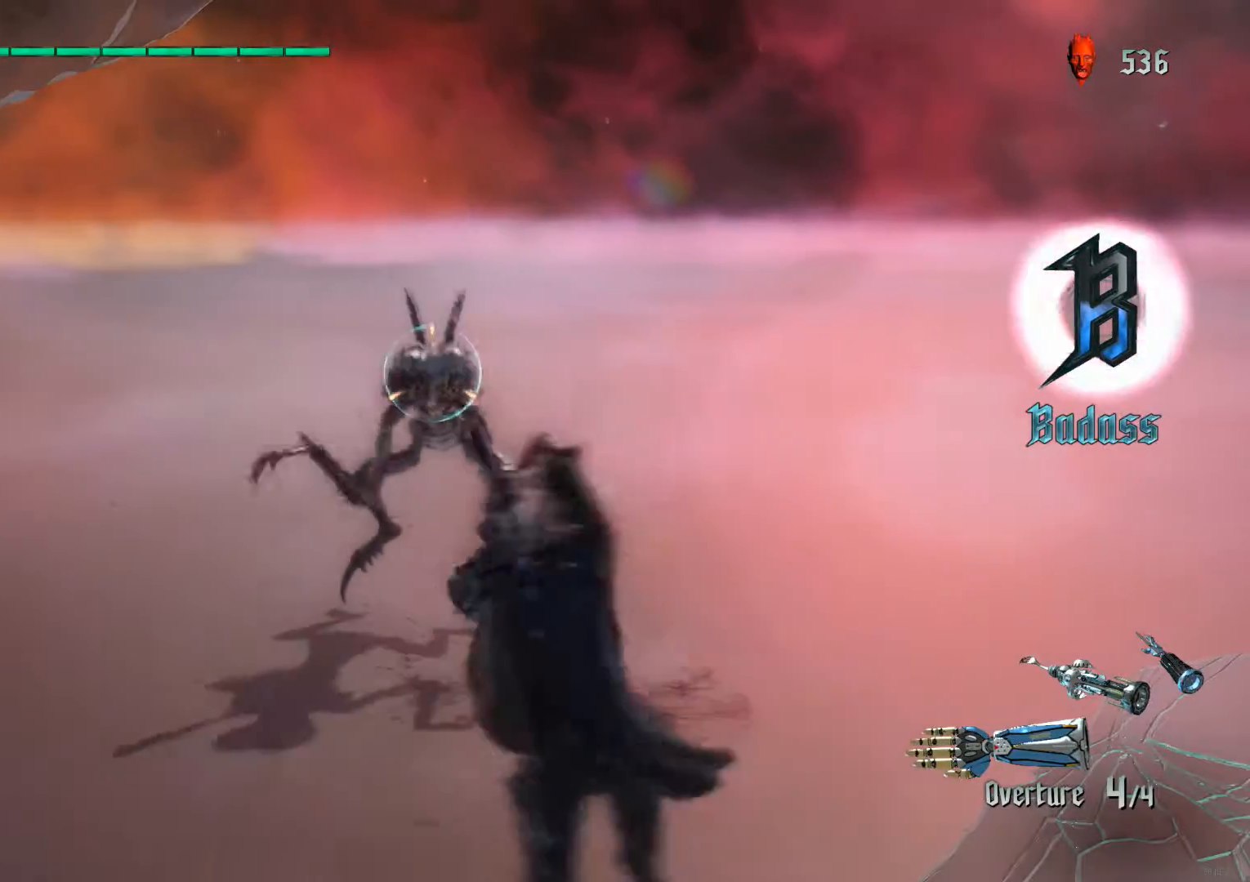
{"buttons": ["Y", "R1"], "left_stick": "center", "right_stick": "center", "events": [[317, "L2", "down"], [450, "L2", "up"], [450, "Y", "up"], [483, "Y", "down"]]}
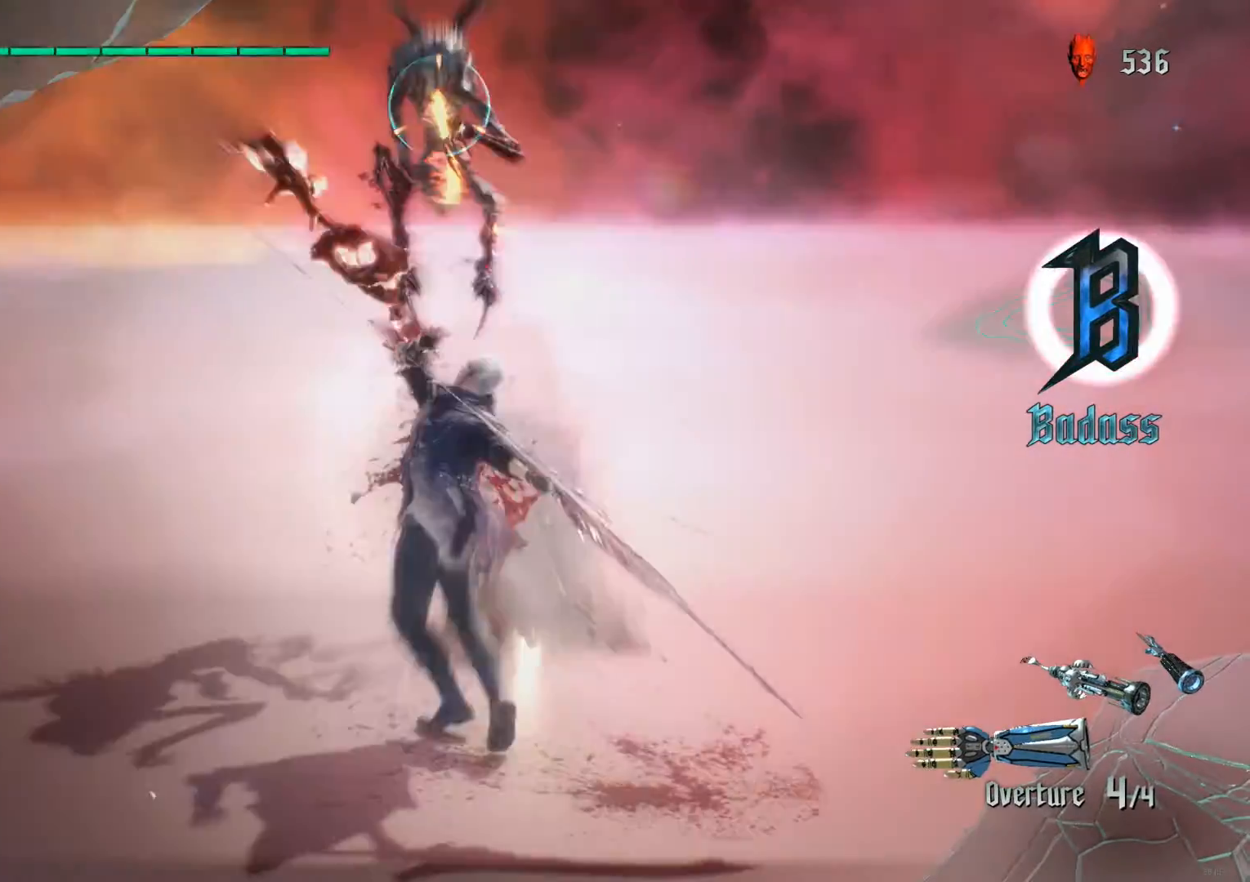
{"buttons": ["R1"], "left_stick": "center", "right_stick": "center", "events": [[150, "Y", "up"], [317, "L2", "down"], [450, "L2", "up"]]}
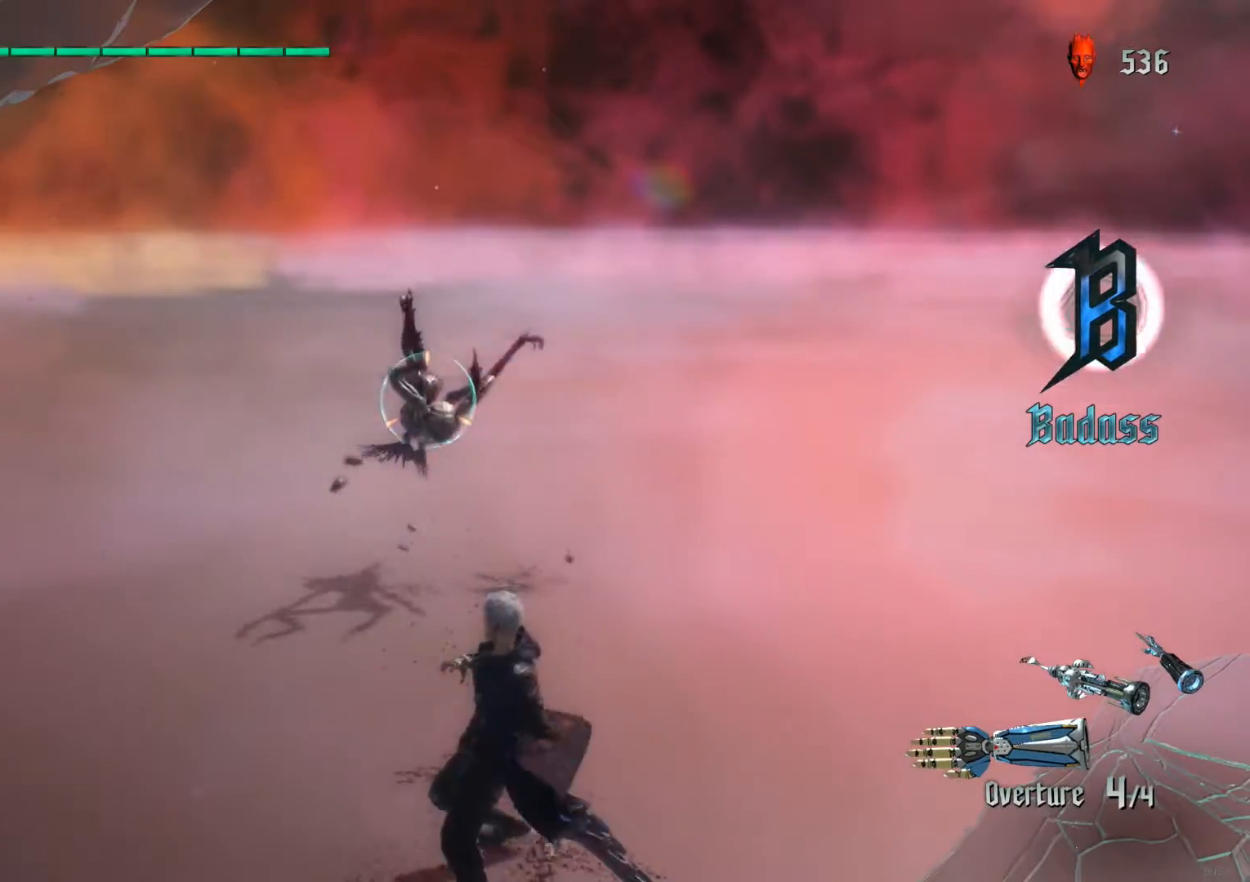
{"buttons": ["L2", "R1"], "left_stick": "center", "right_stick": "center", "events": [[17, "left_stick", "up"], [33, "Y", "down"], [67, "L2", "down"], [150, "Y", "up"], [167, "L2", "up"], [267, "left_stick", "center"], [483, "L2", "down"]]}
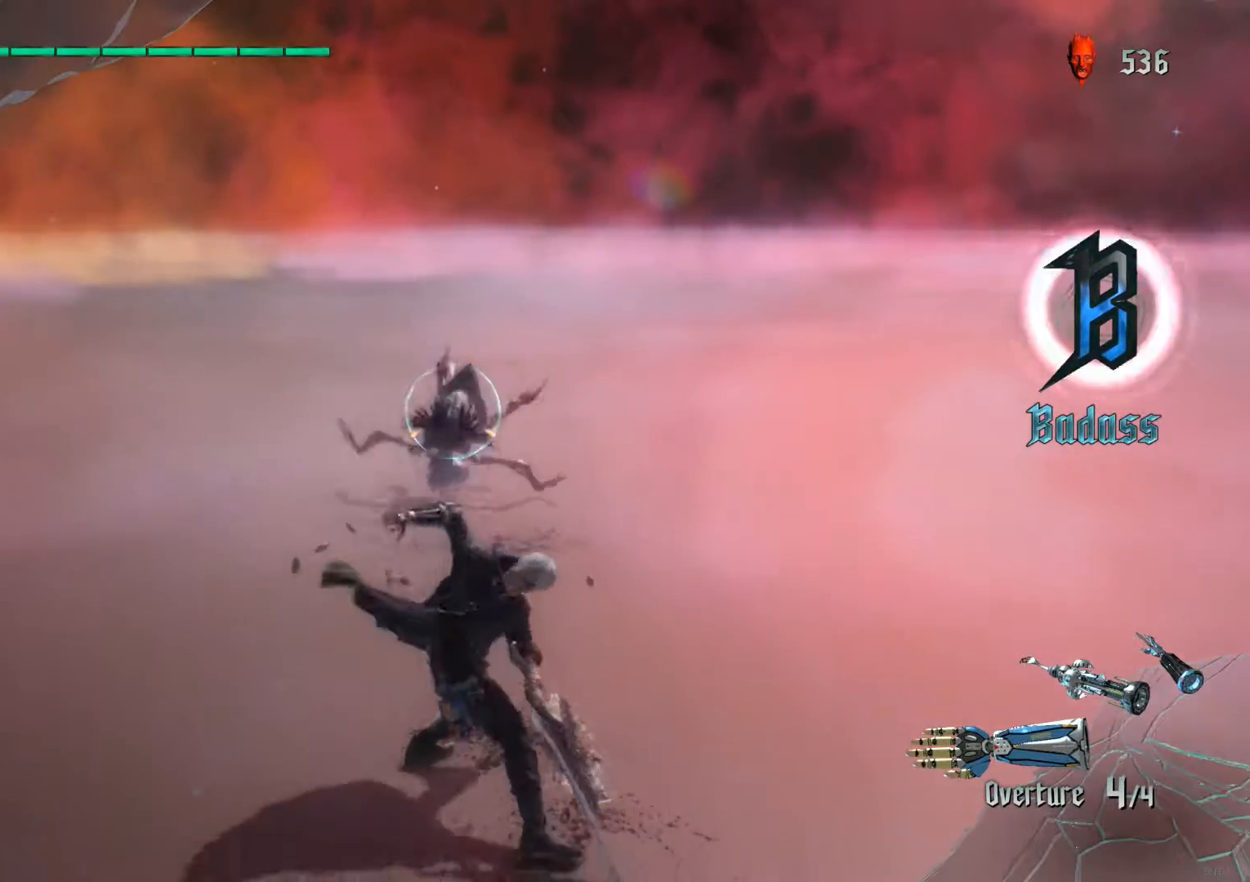
{"buttons": ["B", "L2", "R1"], "left_stick": "up", "right_stick": "center", "events": [[17, "Y", "down"], [67, "Y", "up"], [133, "B", "down"], [300, "L2", "up"], [300, "left_stick", "up"], [383, "L2", "down"], [383, "Y", "down"], [450, "Y", "up"]]}
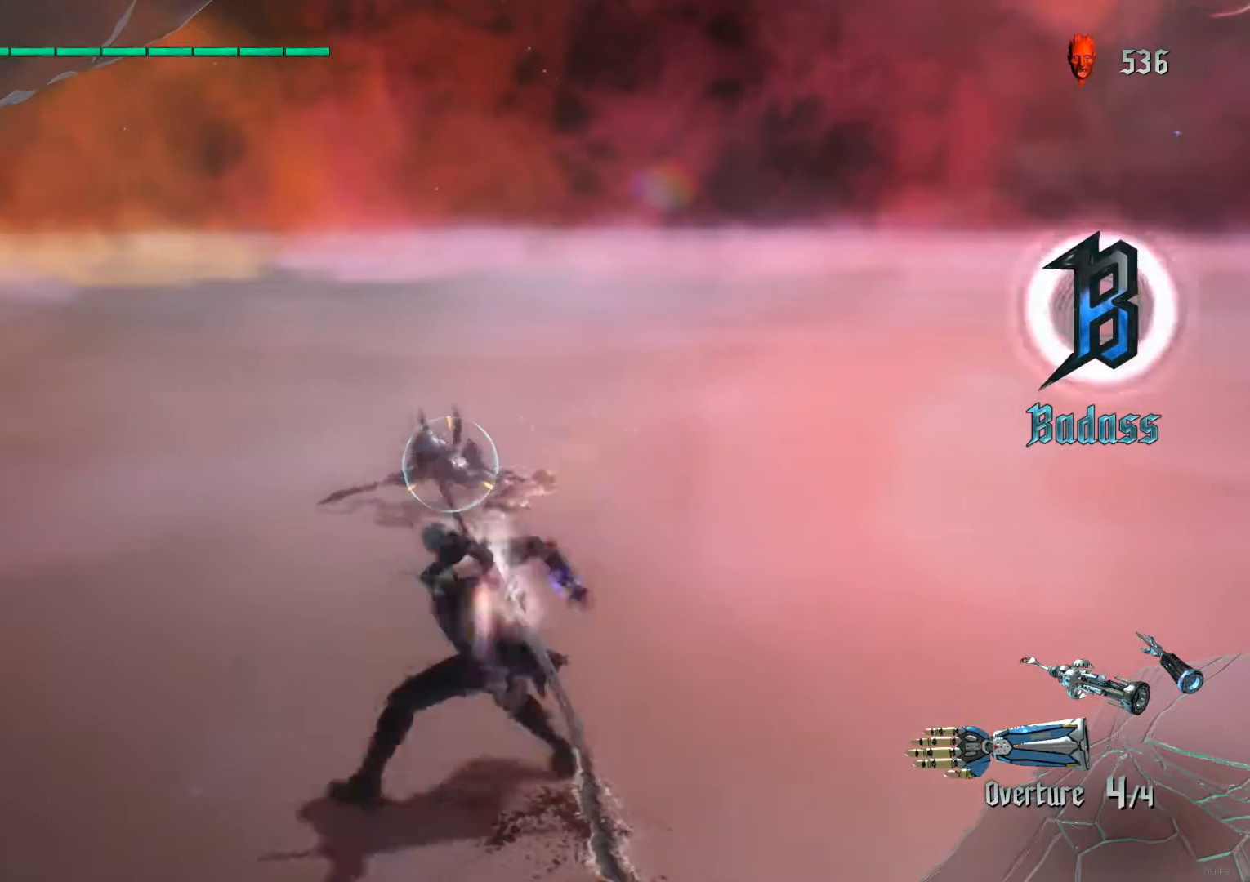
{"buttons": ["B", "Y", "L2", "R1"], "left_stick": "center", "right_stick": "center", "events": [[17, "L2", "up"], [100, "left_stick", "center"], [250, "B", "up"], [333, "L2", "down"], [367, "B", "down"], [417, "Y", "down"]]}
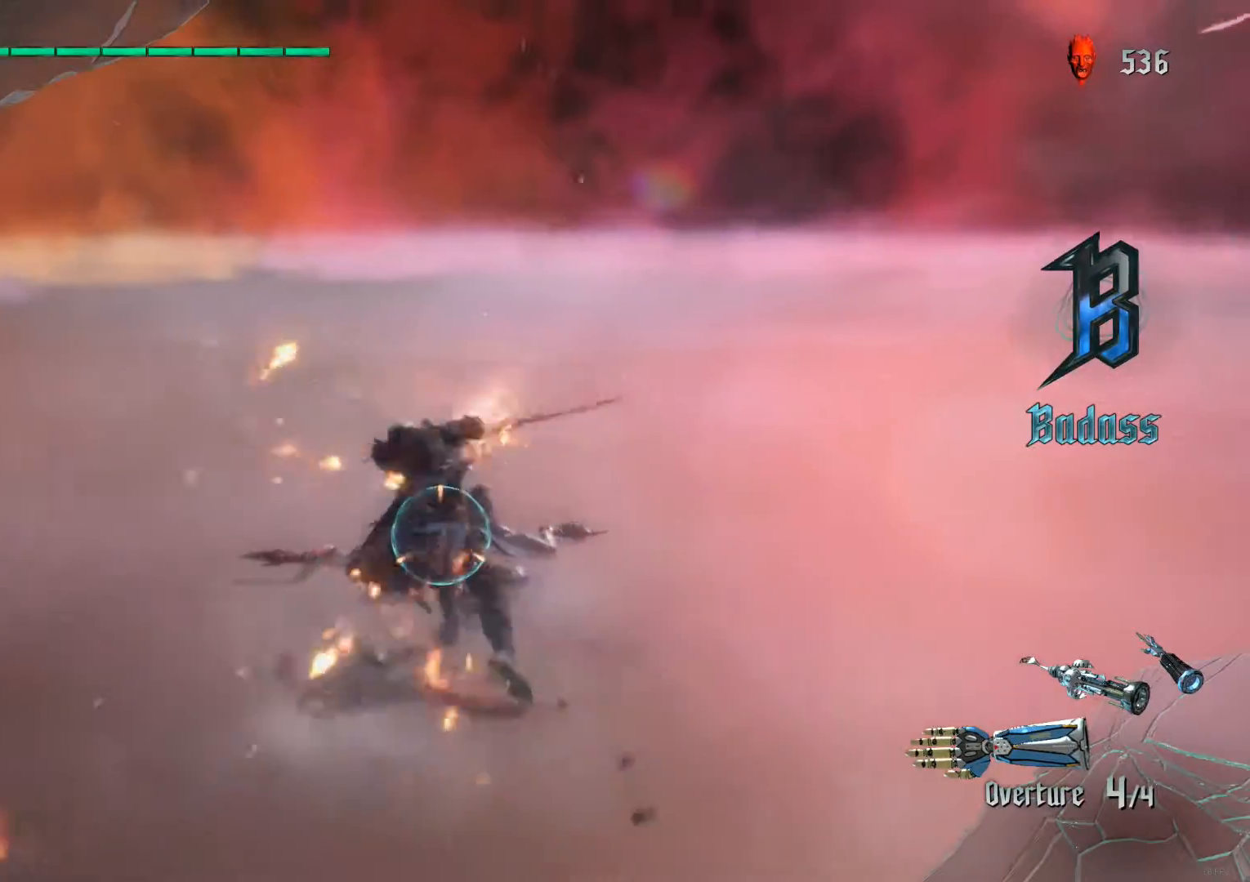
{"buttons": ["R1"], "left_stick": "down-left", "right_stick": "center", "events": [[50, "B", "up"], [50, "L2", "up"], [67, "Y", "up"], [133, "B", "down"], [150, "Y", "down"], [283, "left_stick", "down-left"], [300, "B", "up"], [300, "Y", "up"], [383, "B", "down"], [383, "Y", "down"], [467, "B", "up"], [483, "Y", "up"]]}
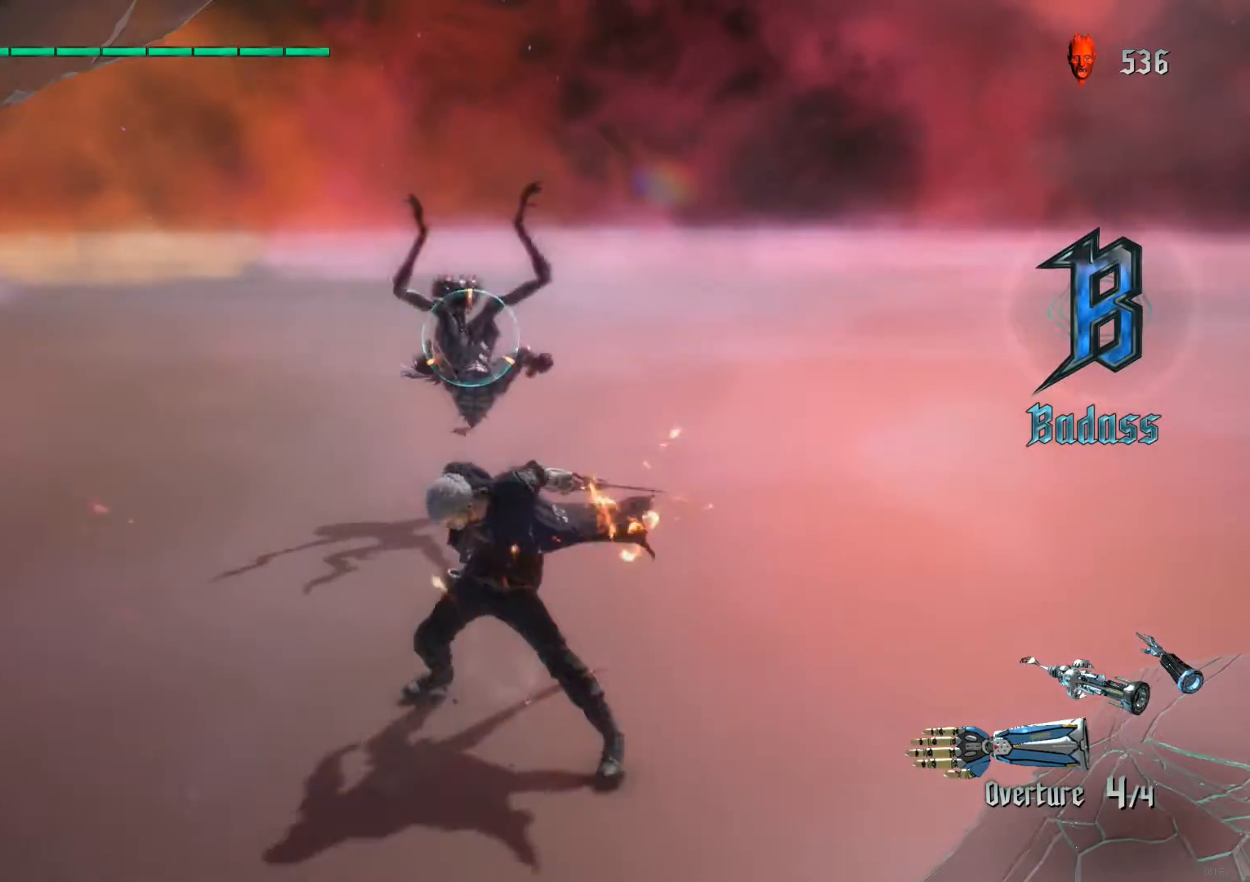
{"buttons": ["X", "R1"], "left_stick": "center", "right_stick": "center", "events": [[33, "left_stick", "center"], [400, "X", "down"]]}